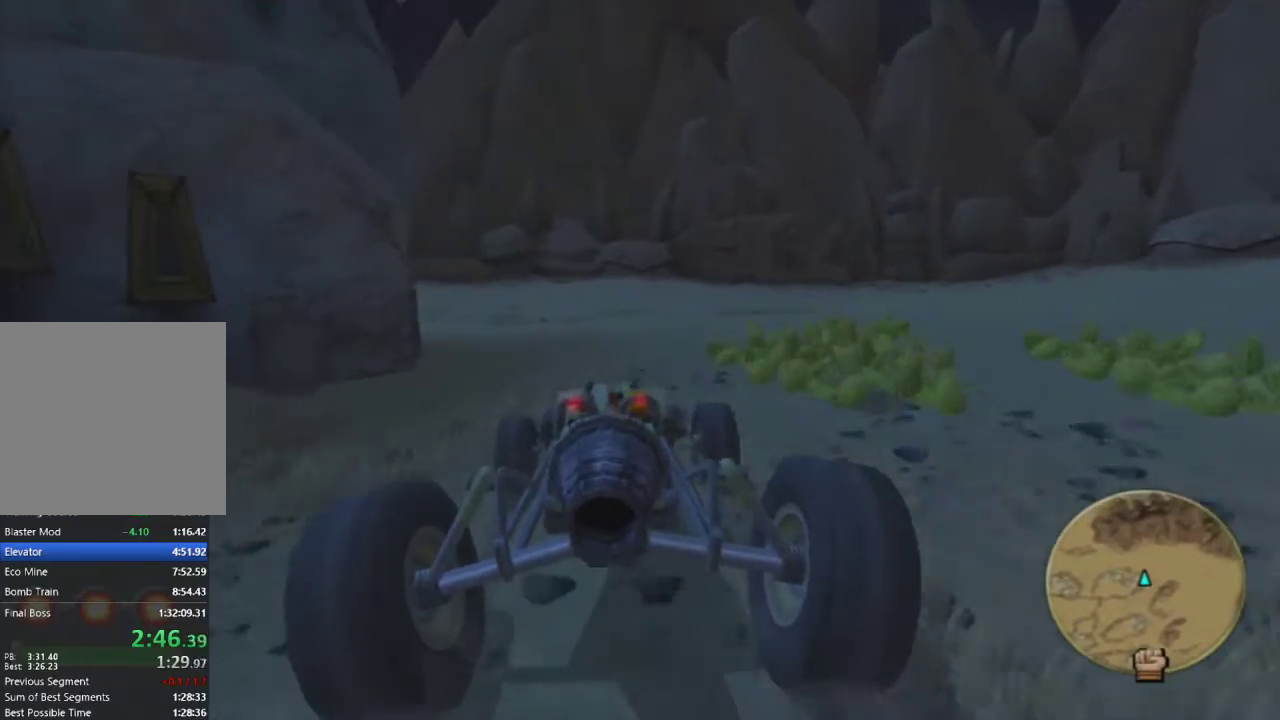
Gameplay with a controller (PlayStation layout); each line is a JSON object with the inputs held at the frame after it. "events" lists button and stick changes between this image and that frame as [ms after this image, input, new state], when the widget could be followed in between.
{"buttons": ["CROSS"], "left_stick": "left", "right_stick": "center", "events": [[67, "left_stick", "up-left"], [200, "left_stick", "center"], [267, "left_stick", "left"]]}
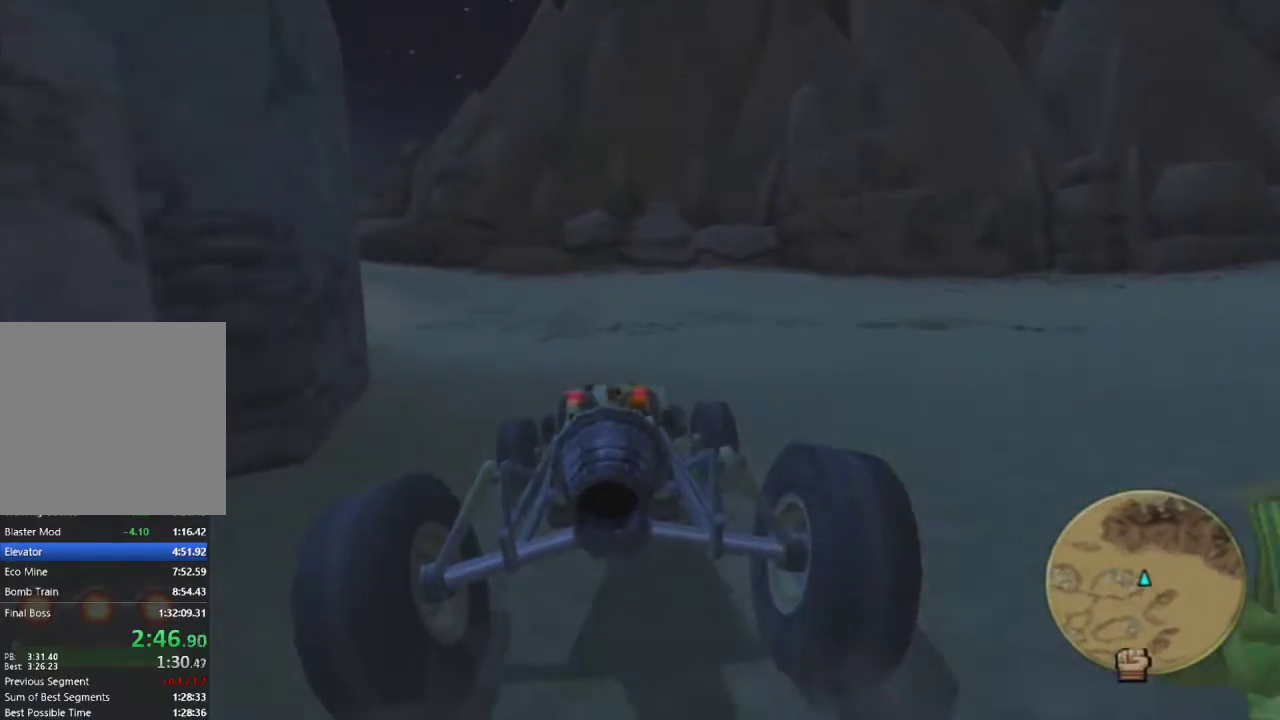
{"buttons": ["CROSS"], "left_stick": "up-left", "right_stick": "center", "events": [[150, "left_stick", "center"], [267, "left_stick", "left"], [433, "left_stick", "center"], [483, "left_stick", "up-left"]]}
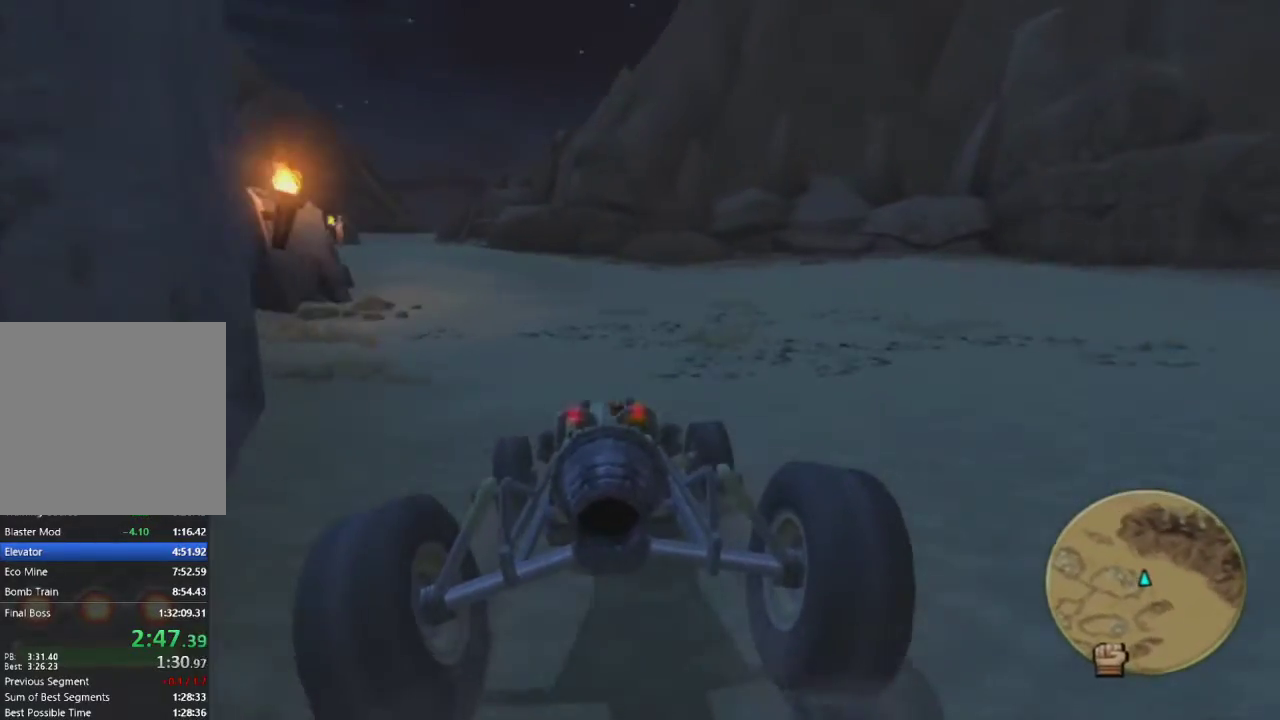
{"buttons": ["CROSS"], "left_stick": "center", "right_stick": "center", "events": [[133, "left_stick", "center"], [217, "left_stick", "up-left"], [483, "left_stick", "center"]]}
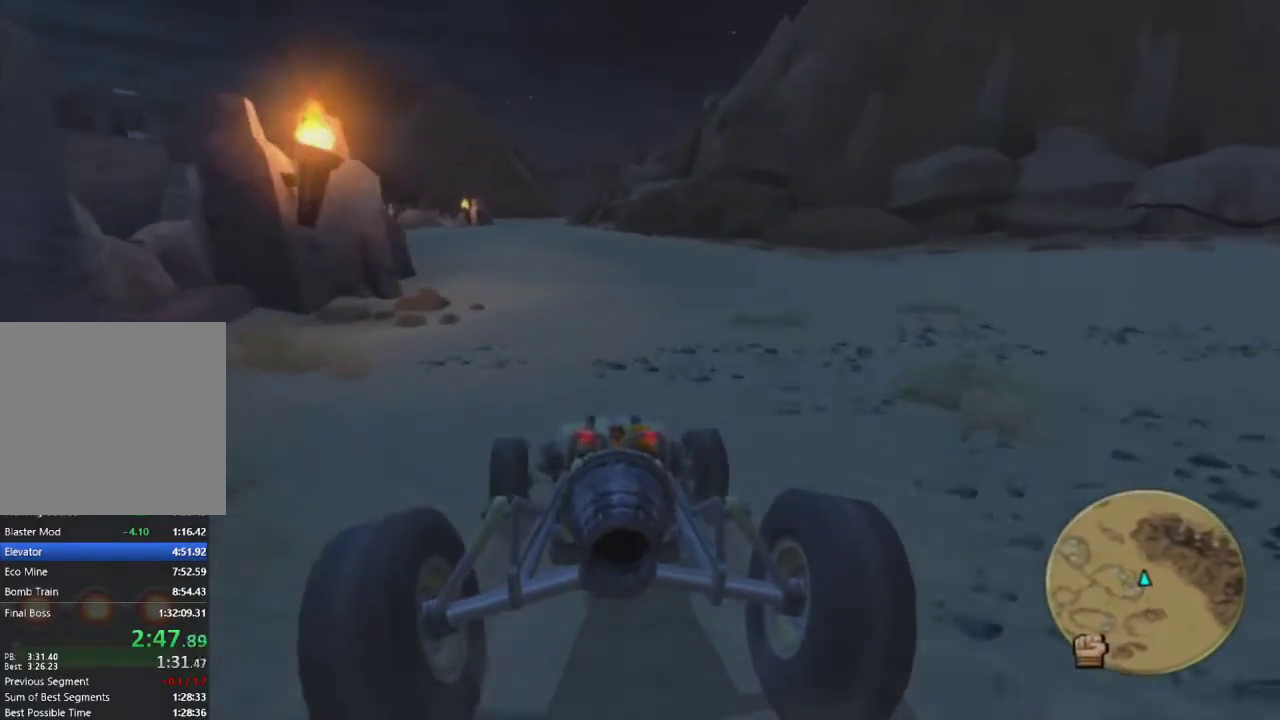
{"buttons": ["CROSS", "L1"], "left_stick": "center", "right_stick": "center", "events": [[17, "R2", "down"], [183, "R2", "up"], [200, "left_stick", "up-left"], [250, "L1", "down"], [300, "left_stick", "center"]]}
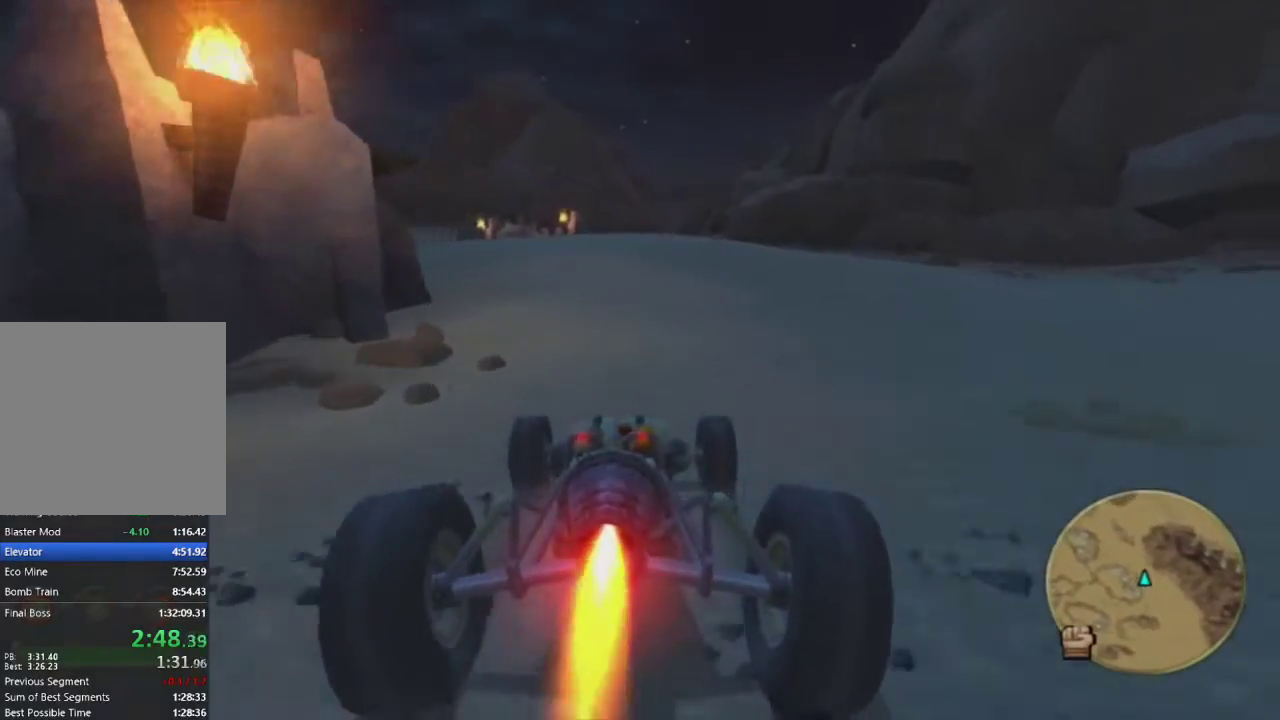
{"buttons": ["CROSS"], "left_stick": "up-right", "right_stick": "center", "events": [[183, "left_stick", "up-right"], [250, "left_stick", "up"], [433, "L1", "up"], [433, "left_stick", "up-right"]]}
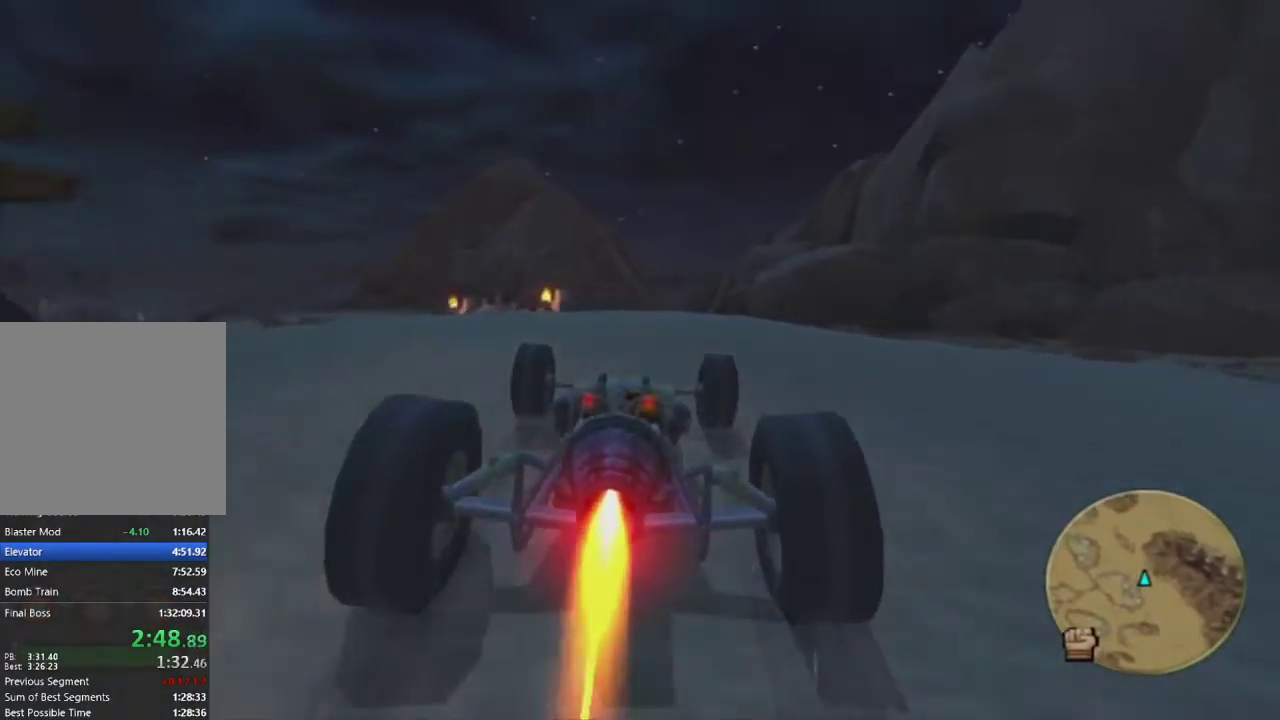
{"buttons": ["CROSS"], "left_stick": "down-left", "right_stick": "center", "events": [[33, "left_stick", "up"], [500, "left_stick", "down-left"]]}
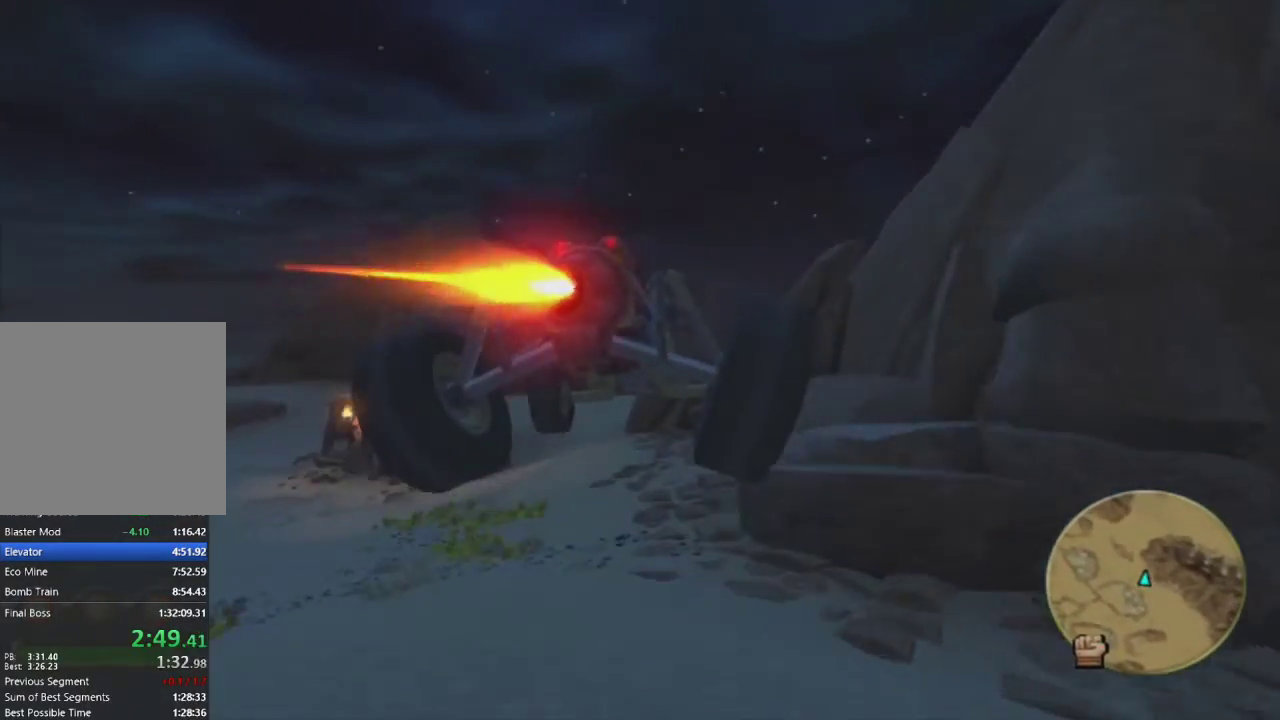
{"buttons": ["CROSS"], "left_stick": "down-left", "right_stick": "center", "events": []}
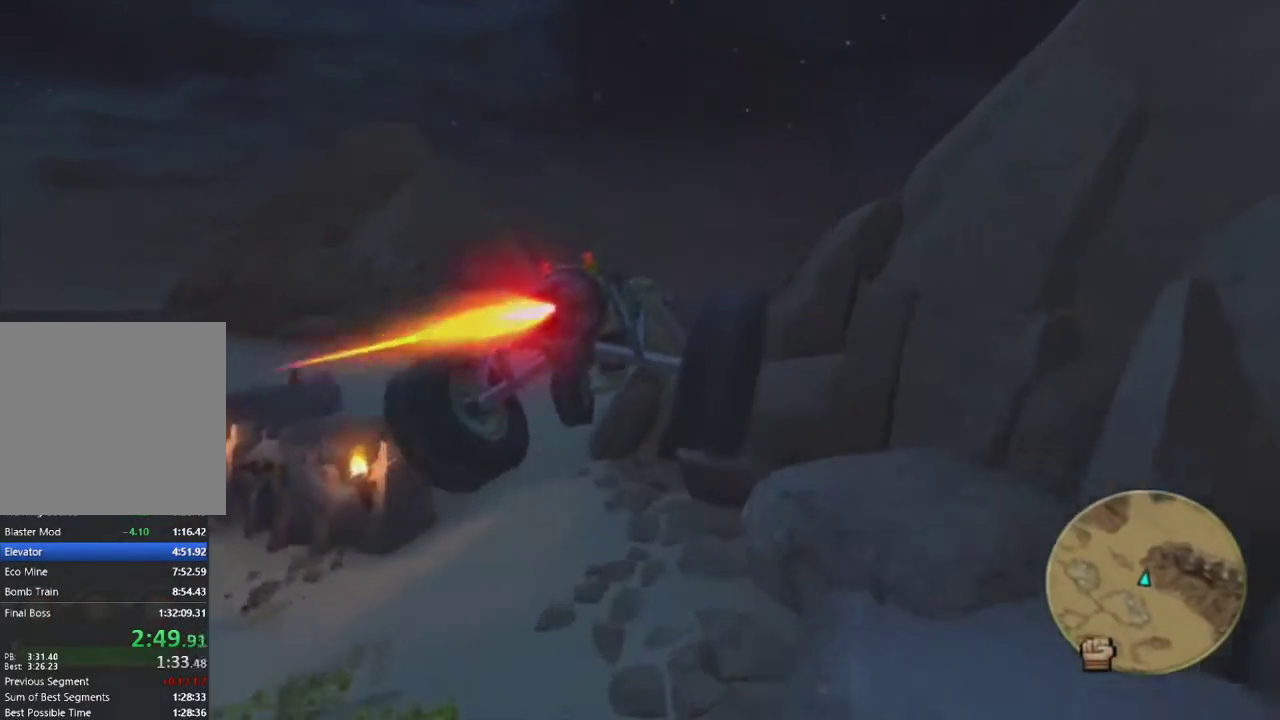
{"buttons": ["CROSS"], "left_stick": "down-left", "right_stick": "center", "events": []}
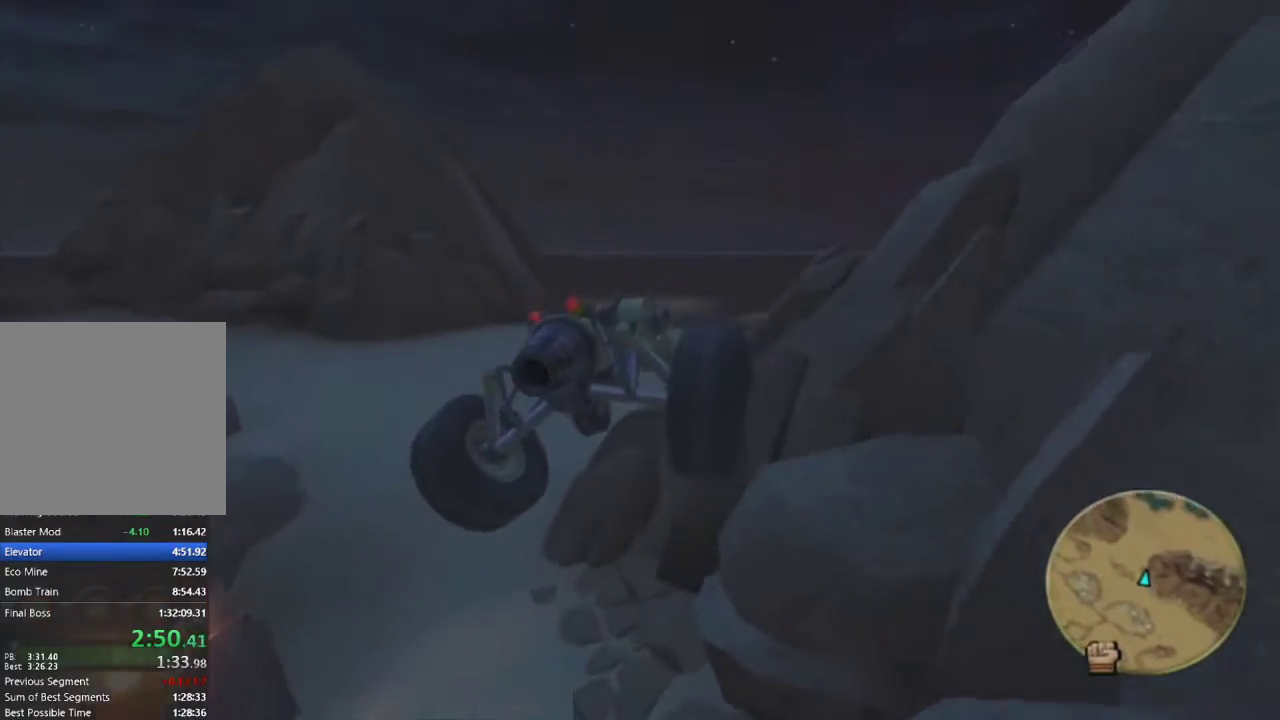
{"buttons": ["CROSS"], "left_stick": "down-right", "right_stick": "center", "events": [[300, "left_stick", "down-right"]]}
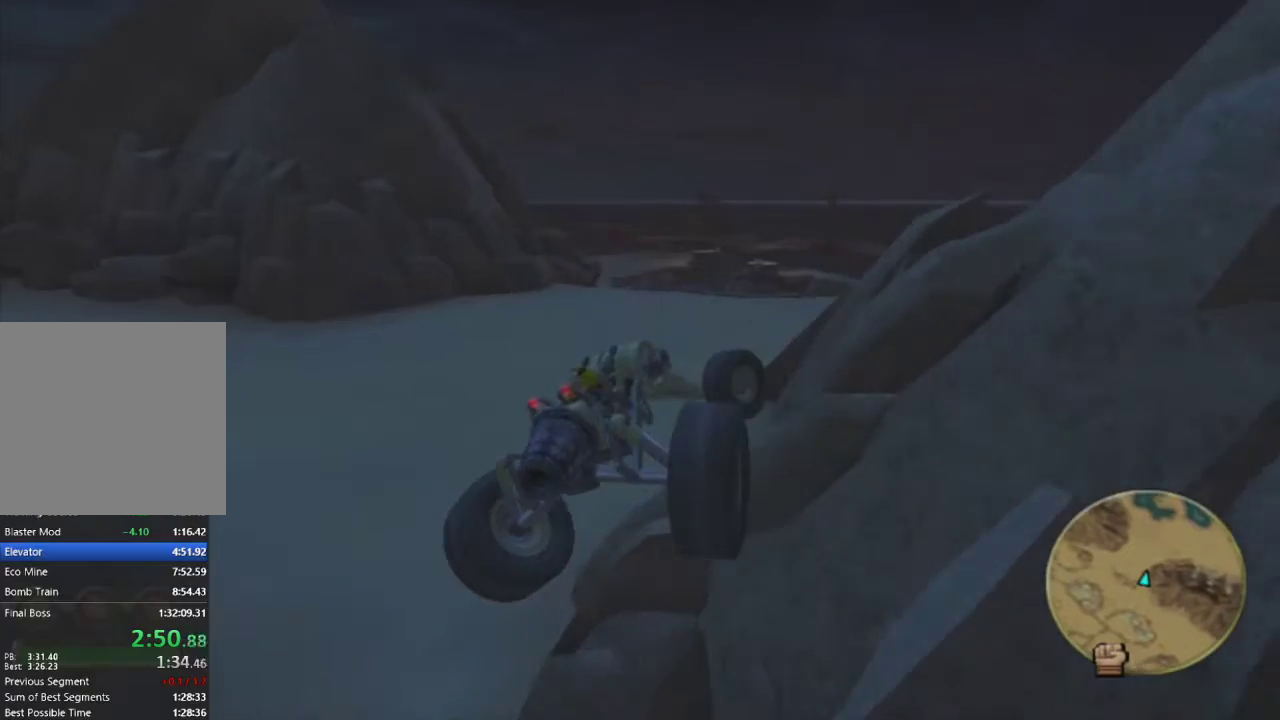
{"buttons": ["CROSS"], "left_stick": "down-right", "right_stick": "center", "events": []}
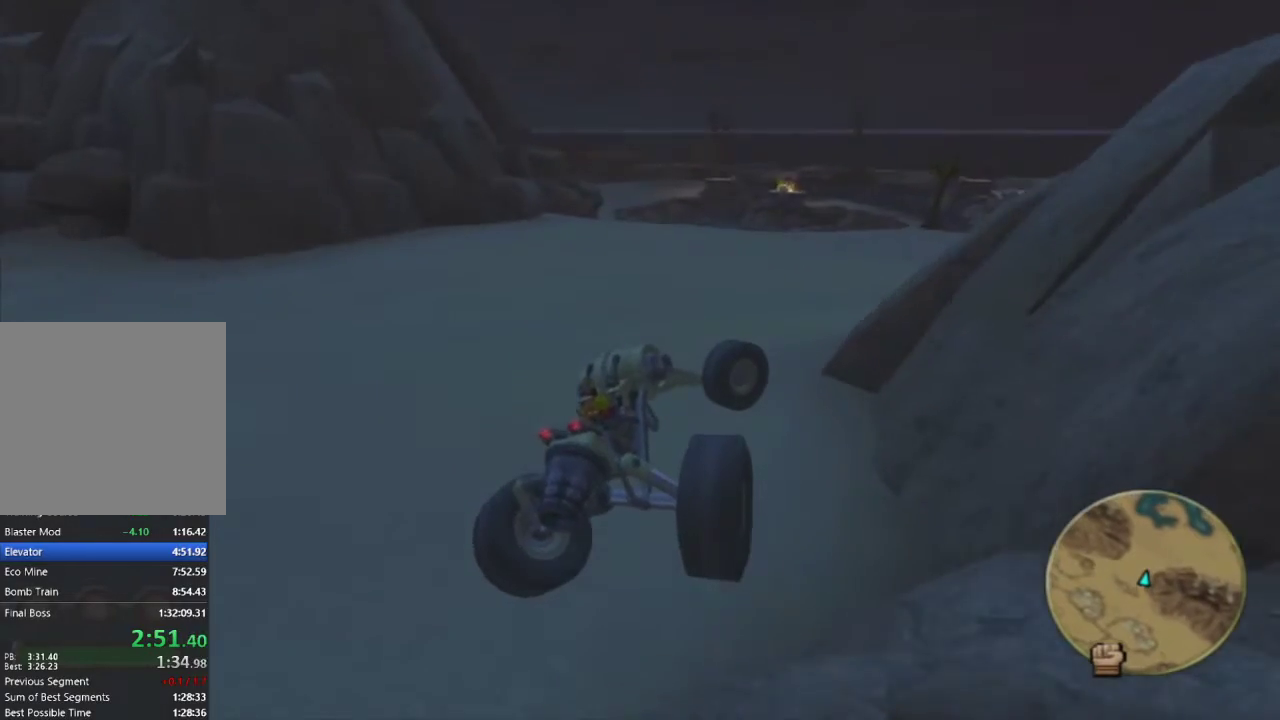
{"buttons": ["CROSS"], "left_stick": "left", "right_stick": "center", "events": [[317, "left_stick", "left"]]}
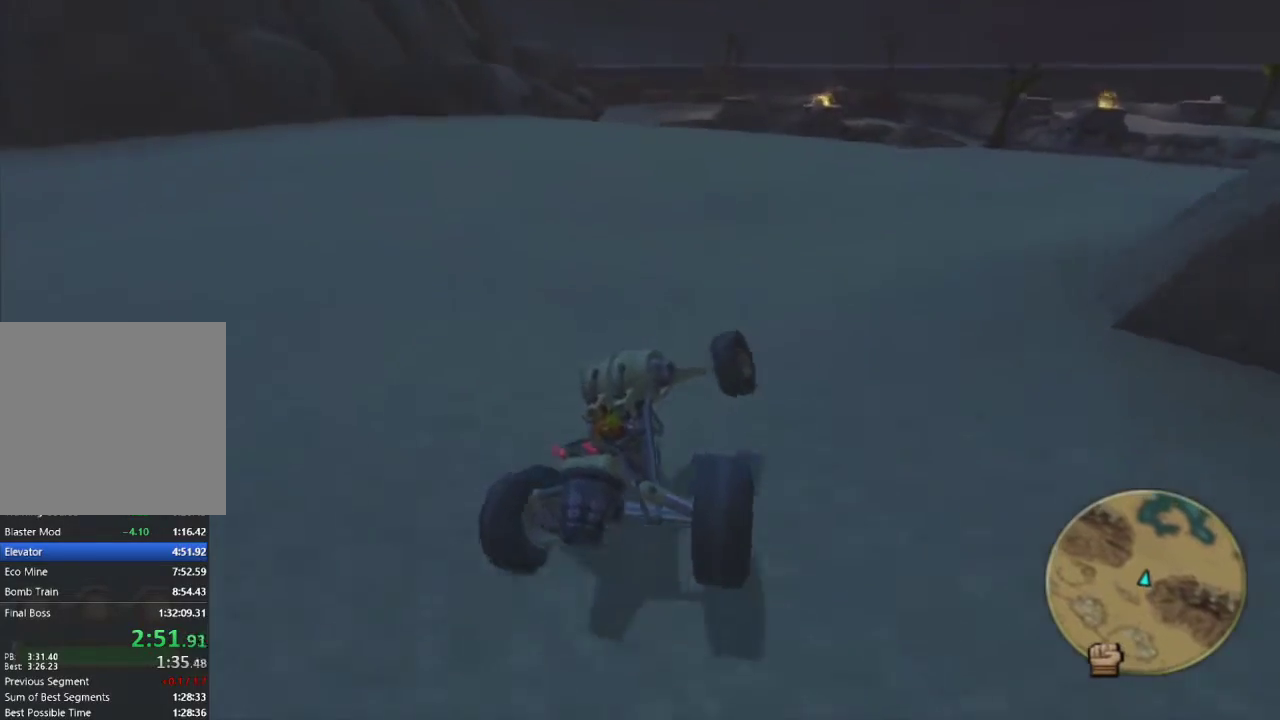
{"buttons": ["CROSS"], "left_stick": "center", "right_stick": "center", "events": [[67, "left_stick", "center"]]}
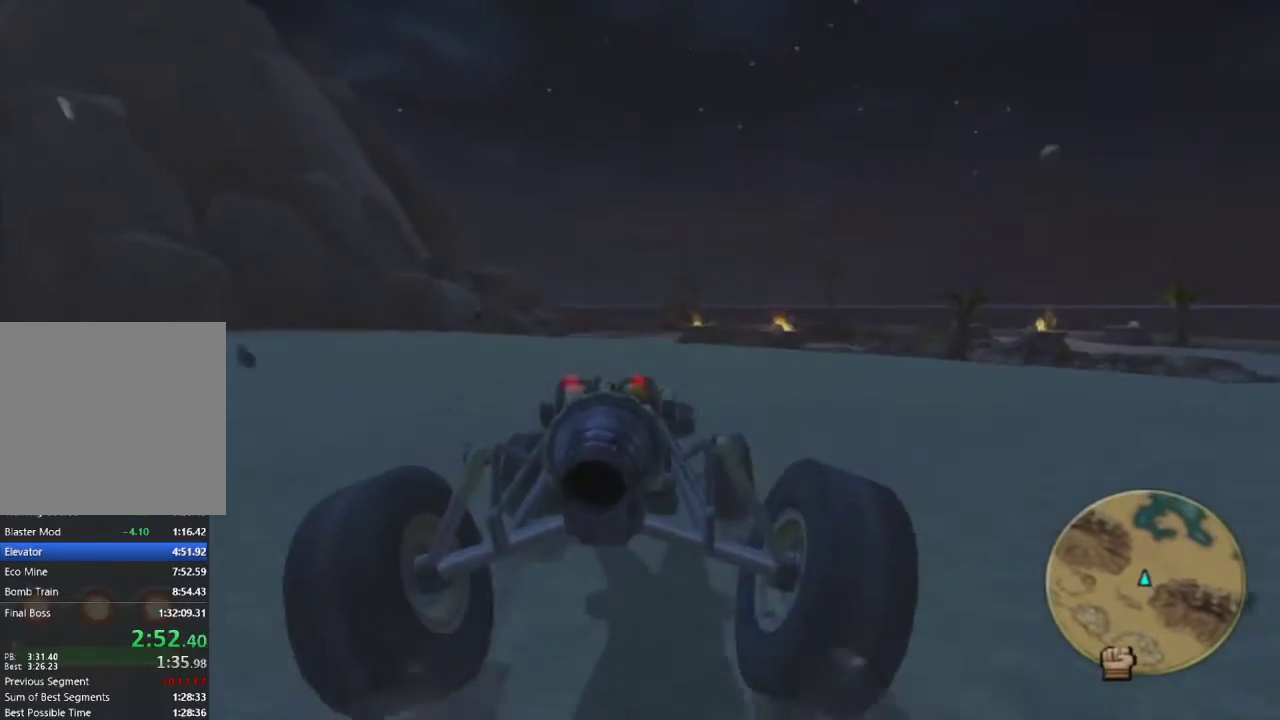
{"buttons": ["CROSS"], "left_stick": "center", "right_stick": "center", "events": [[117, "left_stick", "left"], [150, "R2", "down"], [233, "left_stick", "center"], [300, "R2", "up"], [350, "left_stick", "left"], [467, "left_stick", "center"]]}
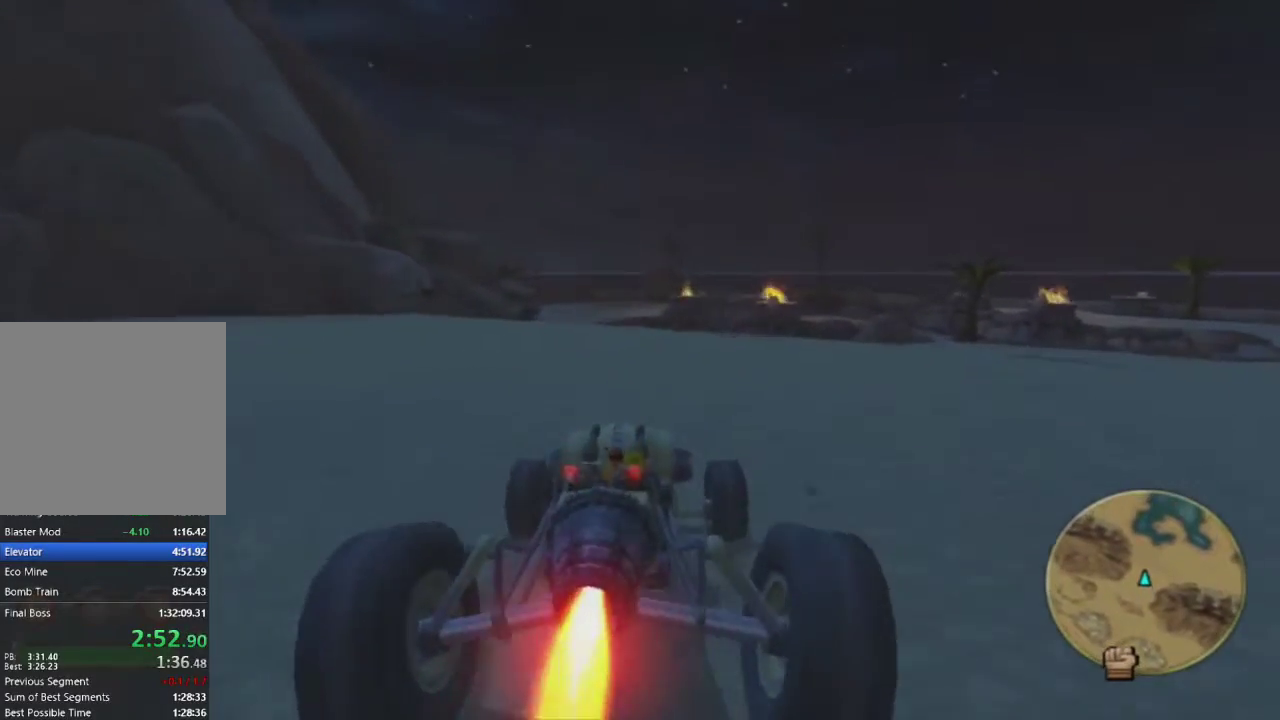
{"buttons": ["CROSS"], "left_stick": "left", "right_stick": "center", "events": [[133, "left_stick", "up-left"], [217, "left_stick", "center"], [417, "left_stick", "left"]]}
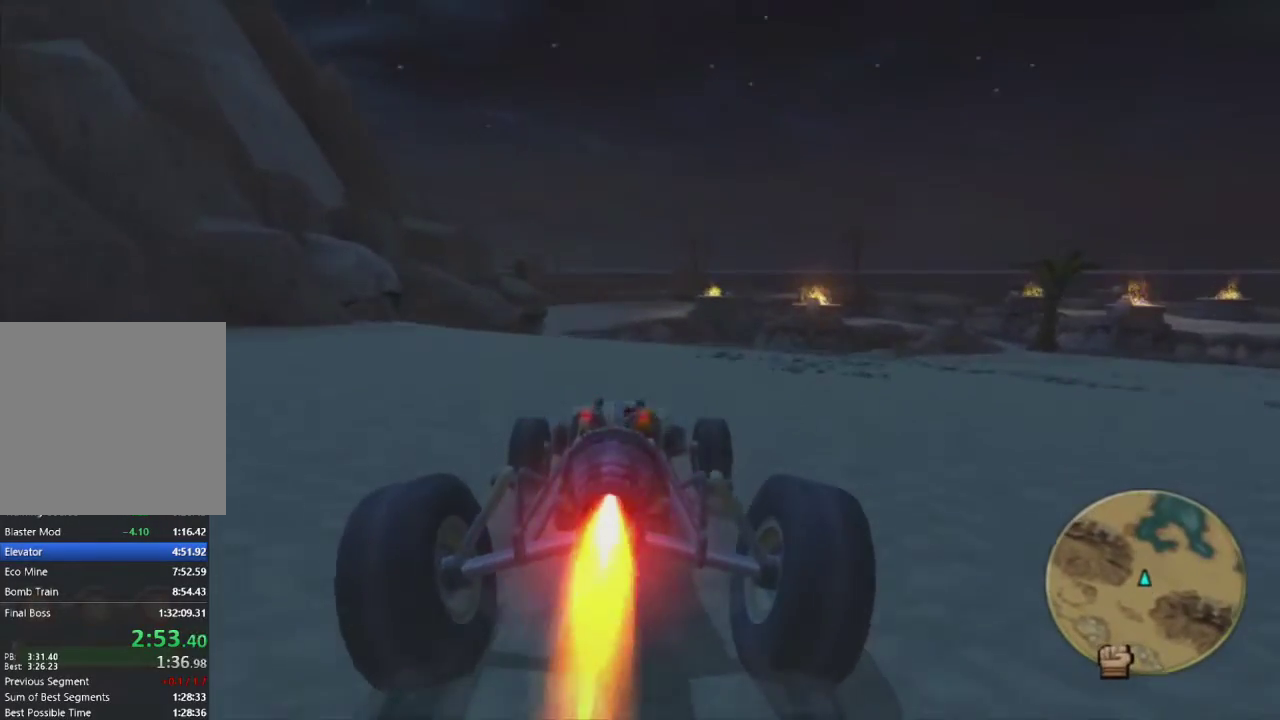
{"buttons": ["CROSS"], "left_stick": "left", "right_stick": "center", "events": [[17, "left_stick", "center"], [233, "left_stick", "left"], [317, "left_stick", "center"], [500, "left_stick", "left"]]}
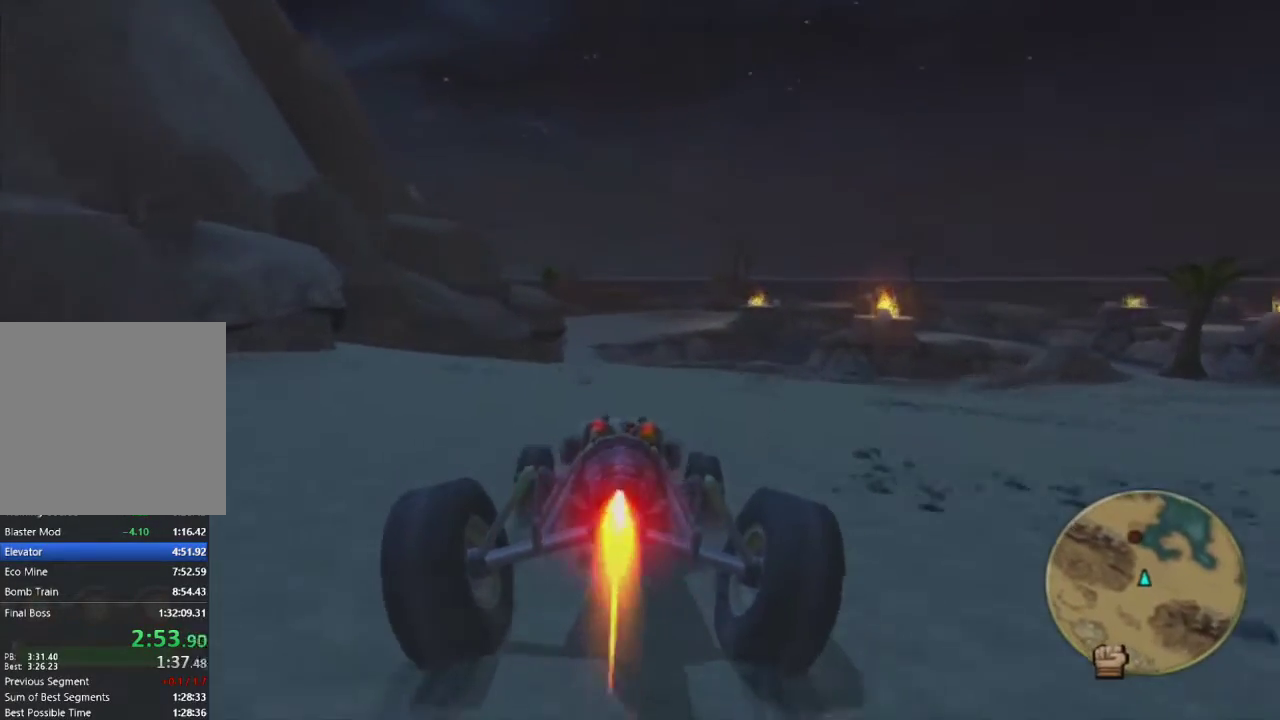
{"buttons": ["CROSS"], "left_stick": "center", "right_stick": "center", "events": [[117, "left_stick", "center"]]}
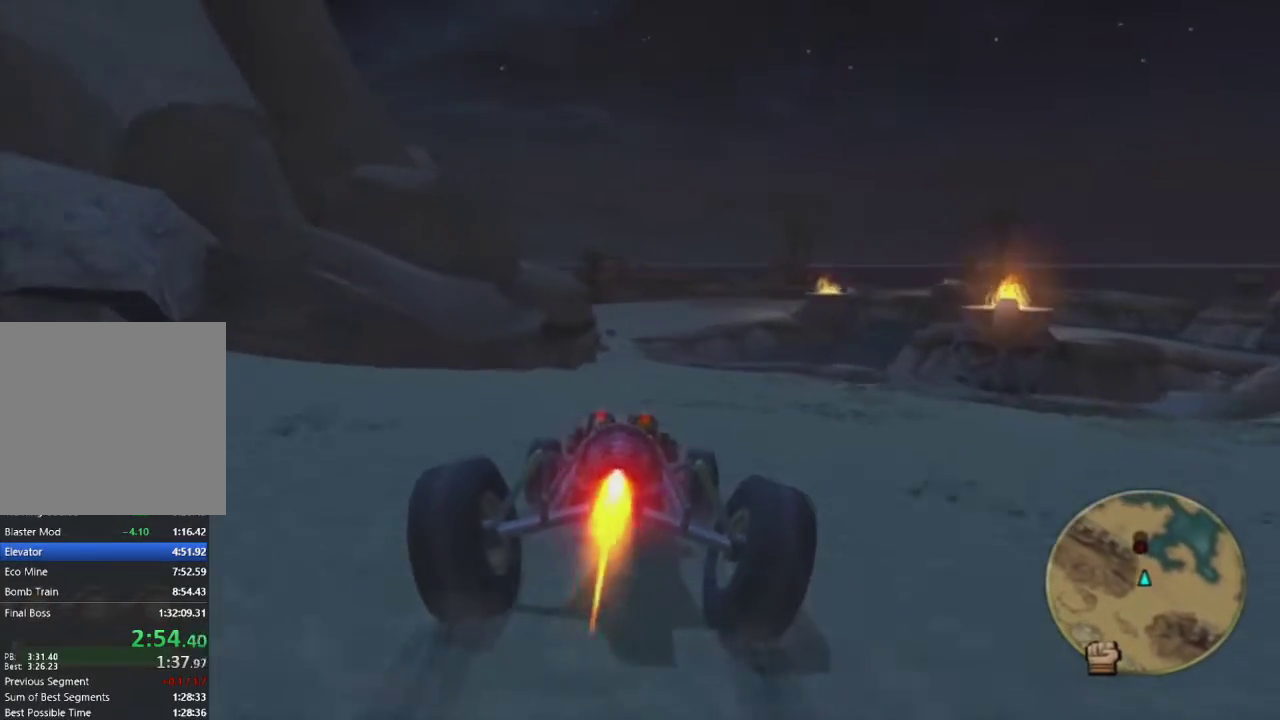
{"buttons": ["CROSS"], "left_stick": "center", "right_stick": "center", "events": [[283, "left_stick", "left"], [400, "left_stick", "center"]]}
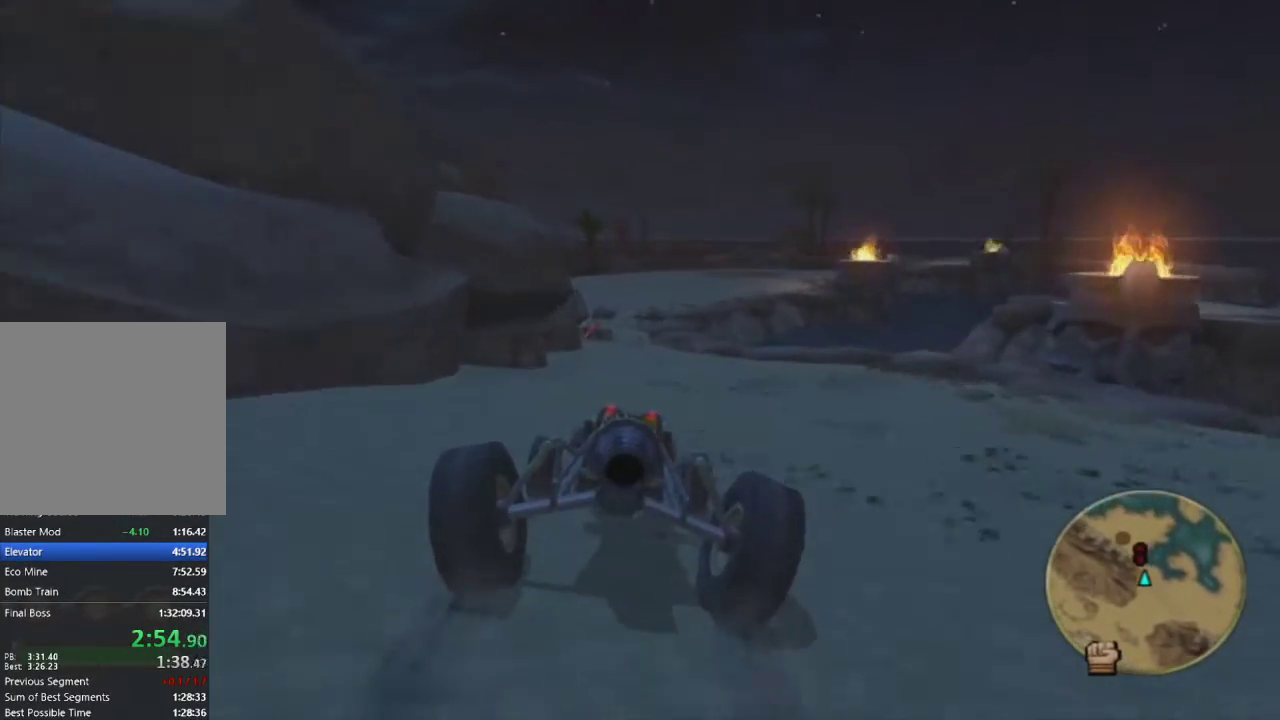
{"buttons": ["CROSS"], "left_stick": "center", "right_stick": "center", "events": [[300, "left_stick", "left"], [417, "left_stick", "center"]]}
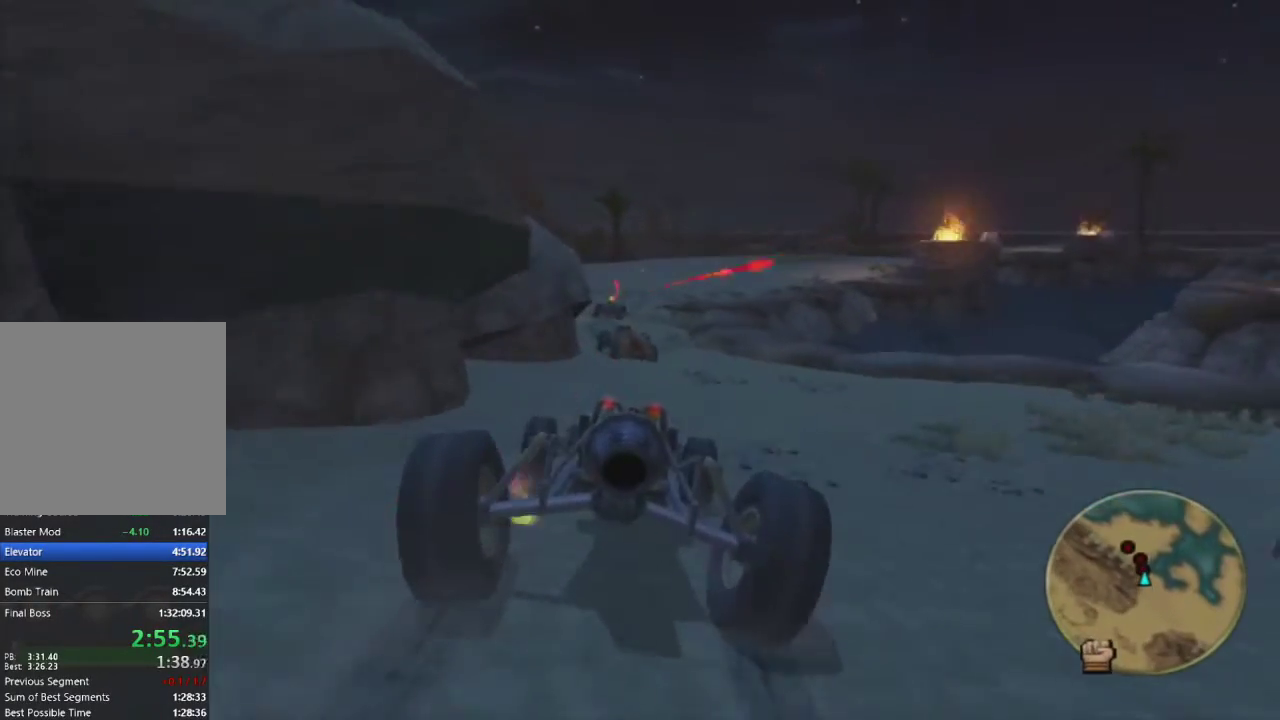
{"buttons": ["CROSS"], "left_stick": "center", "right_stick": "center", "events": [[50, "R1", "down"], [183, "R1", "up"], [333, "left_stick", "left"], [450, "left_stick", "center"]]}
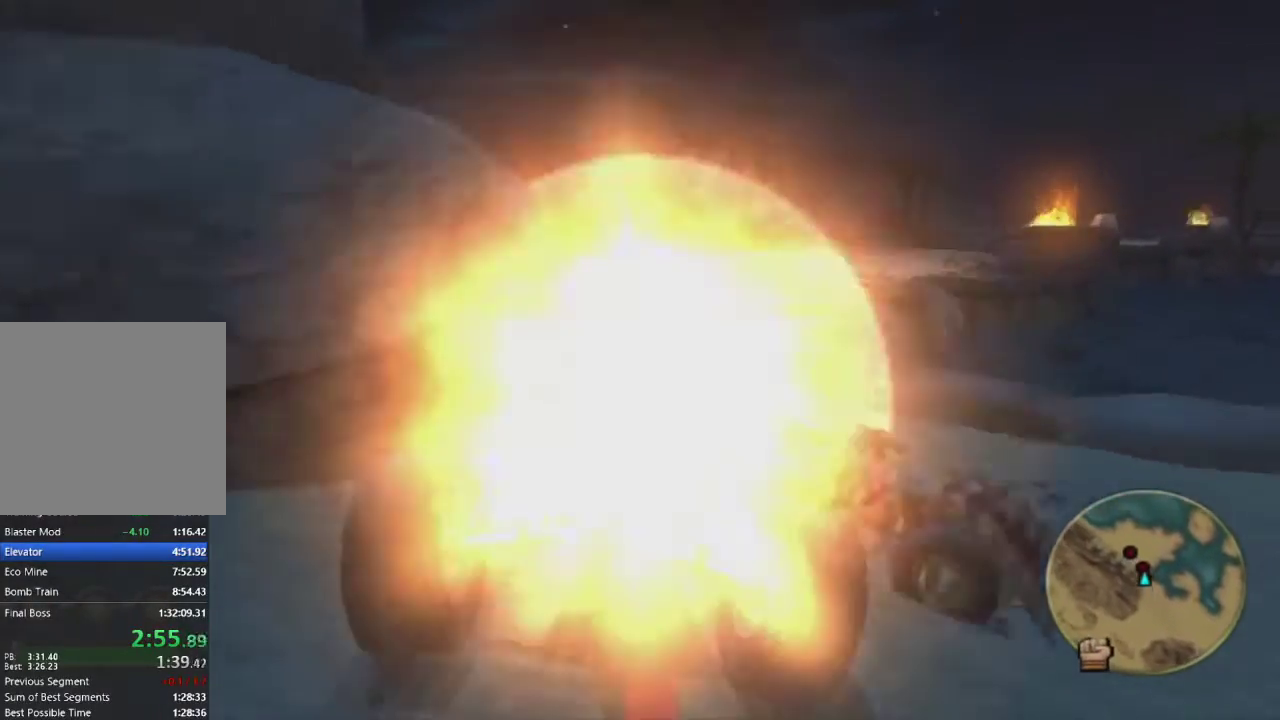
{"buttons": ["CROSS"], "left_stick": "left", "right_stick": "center", "events": [[350, "R1", "down"], [450, "R1", "up"], [483, "left_stick", "left"]]}
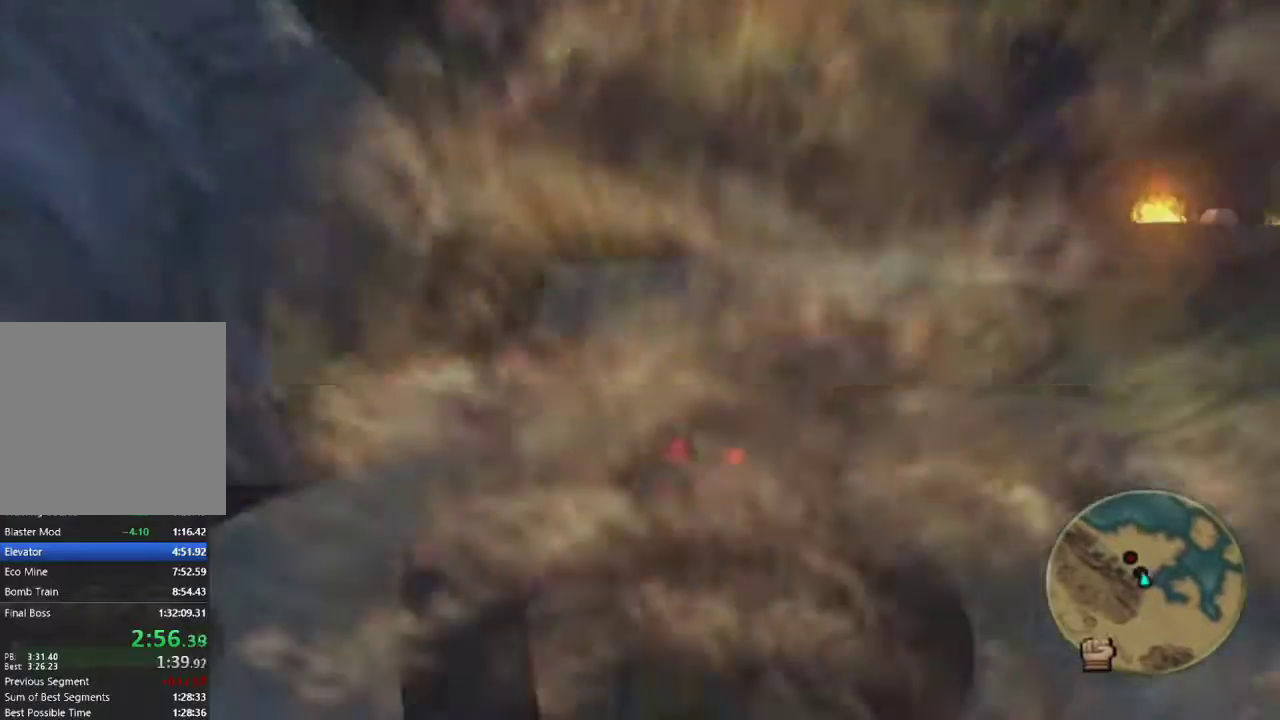
{"buttons": [], "left_stick": "right", "right_stick": "center", "events": [[67, "R1", "down"], [83, "left_stick", "center"], [150, "R1", "up"], [183, "left_stick", "right"], [250, "R1", "down"], [300, "CROSS", "up"], [317, "R1", "up"]]}
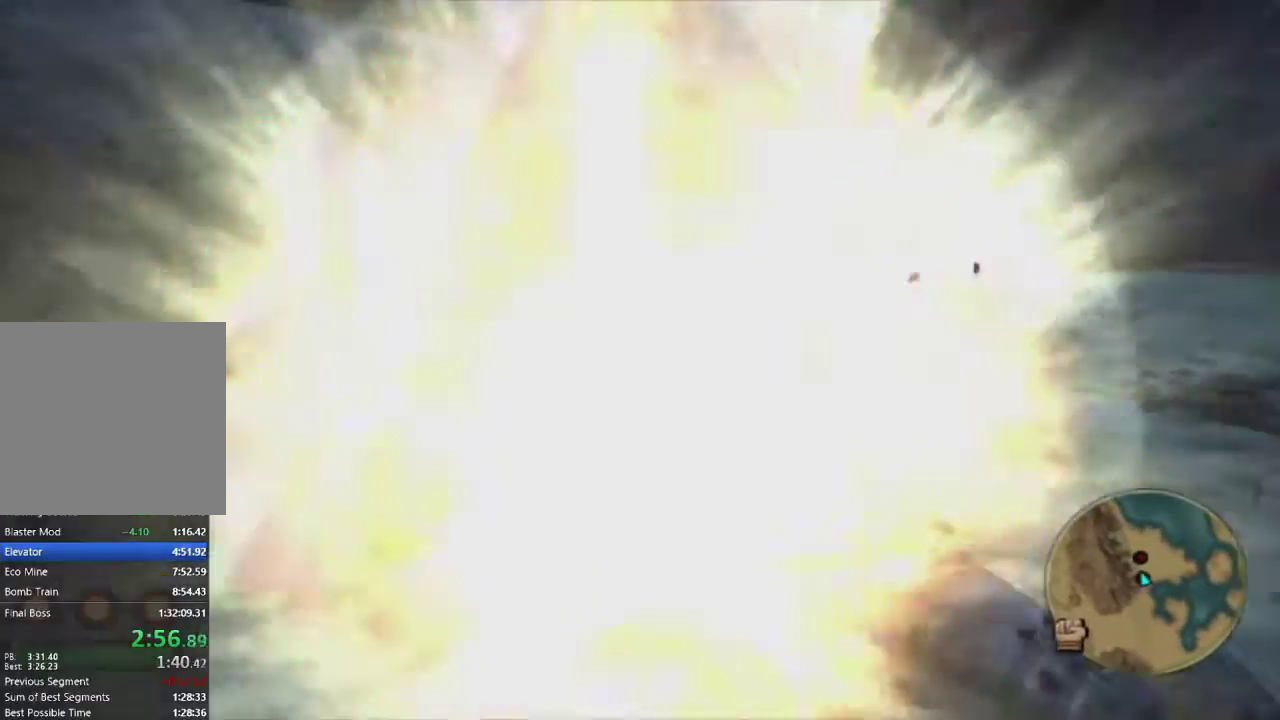
{"buttons": [], "left_stick": "right", "right_stick": "center", "events": []}
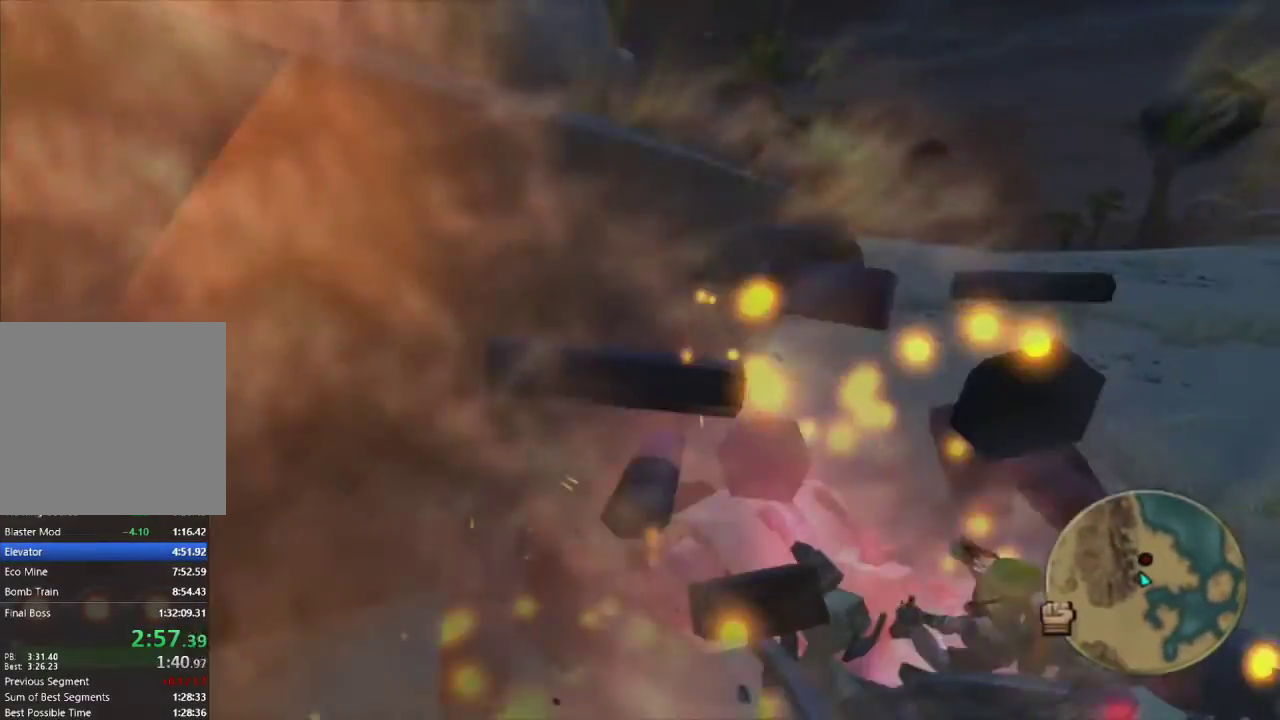
{"buttons": ["SQUARE"], "left_stick": "left", "right_stick": "center", "events": [[383, "SQUARE", "down"], [417, "left_stick", "left"]]}
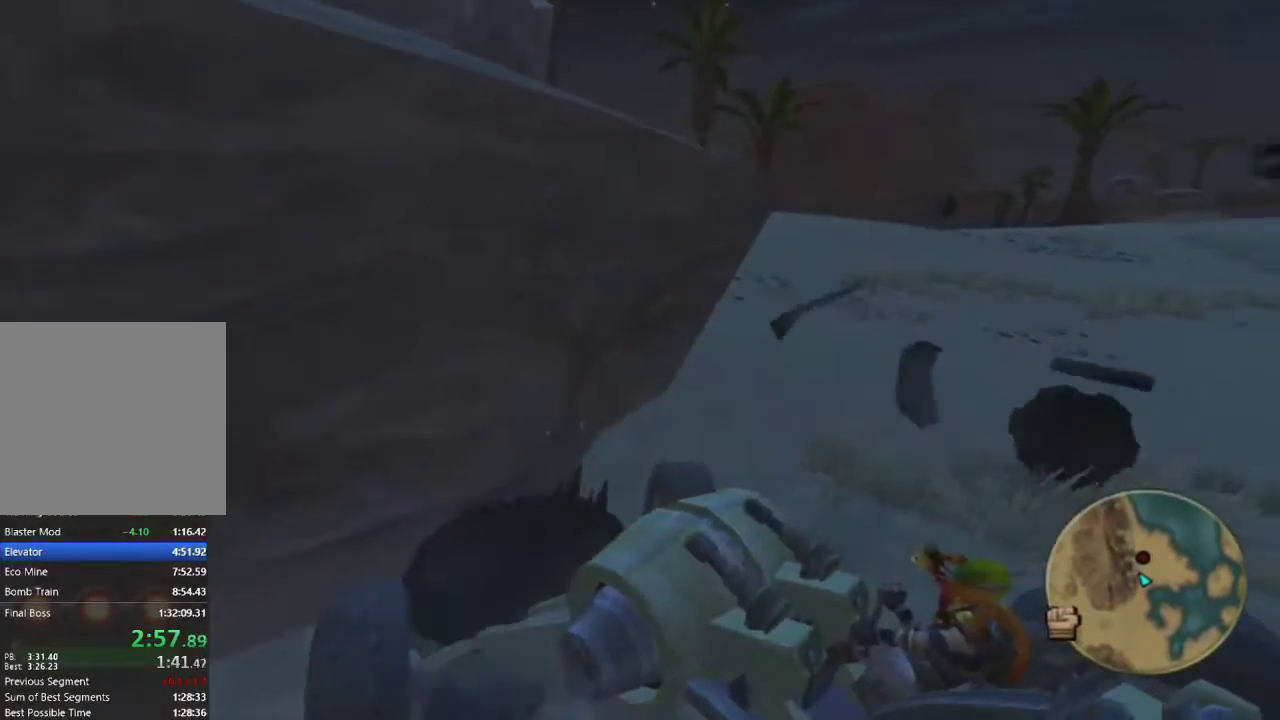
{"buttons": ["SQUARE"], "left_stick": "left", "right_stick": "center", "events": []}
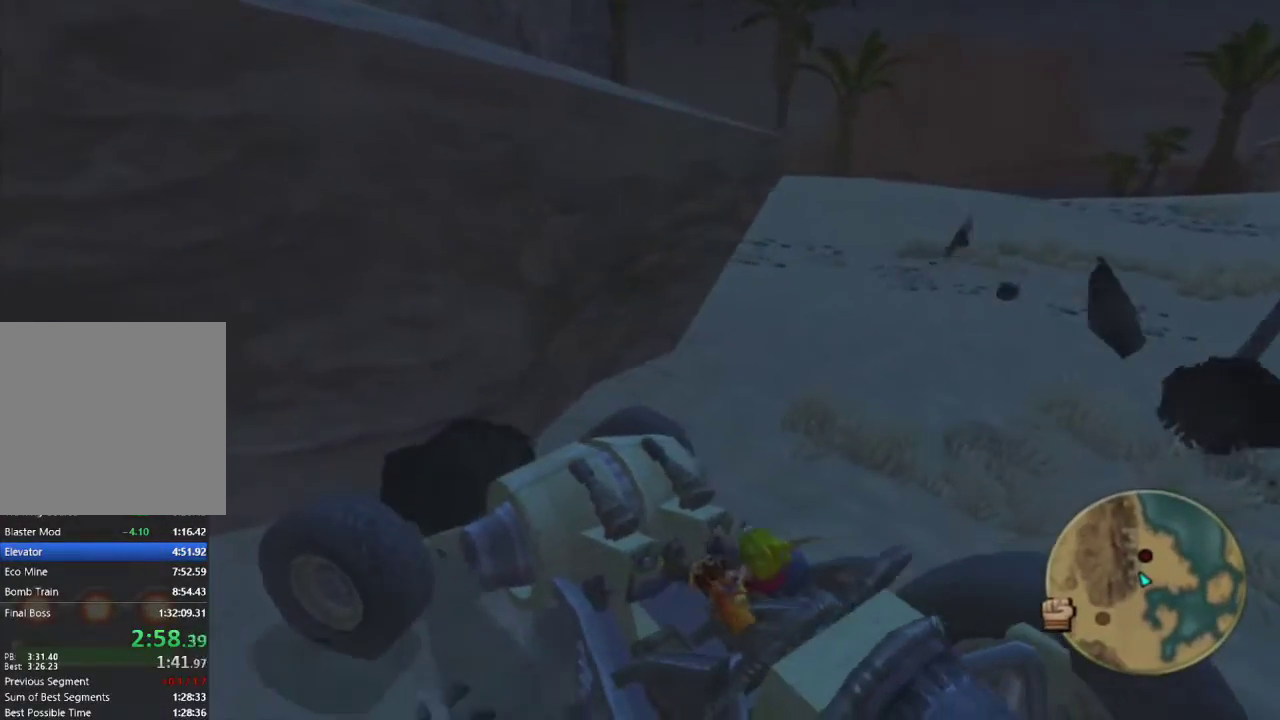
{"buttons": ["CROSS"], "left_stick": "up-right", "right_stick": "center", "events": [[333, "CROSS", "down"], [333, "SQUARE", "up"], [400, "left_stick", "up-right"]]}
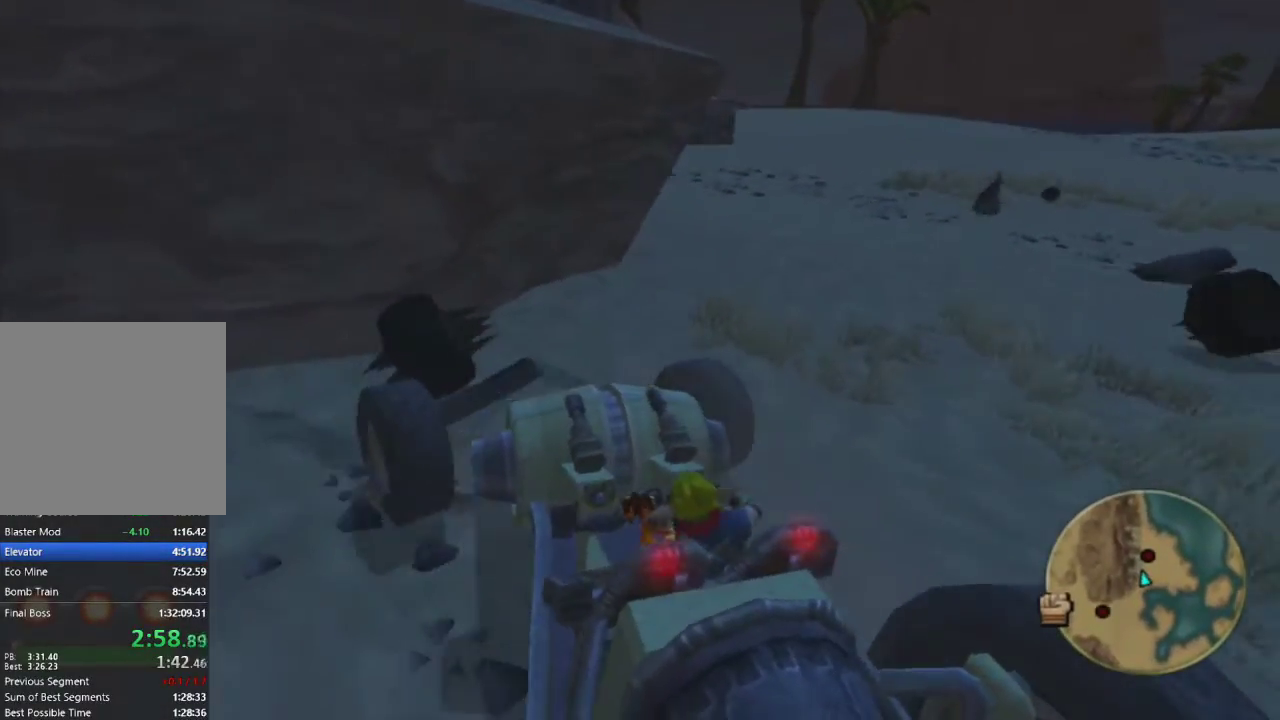
{"buttons": ["CROSS"], "left_stick": "up-right", "right_stick": "center", "events": []}
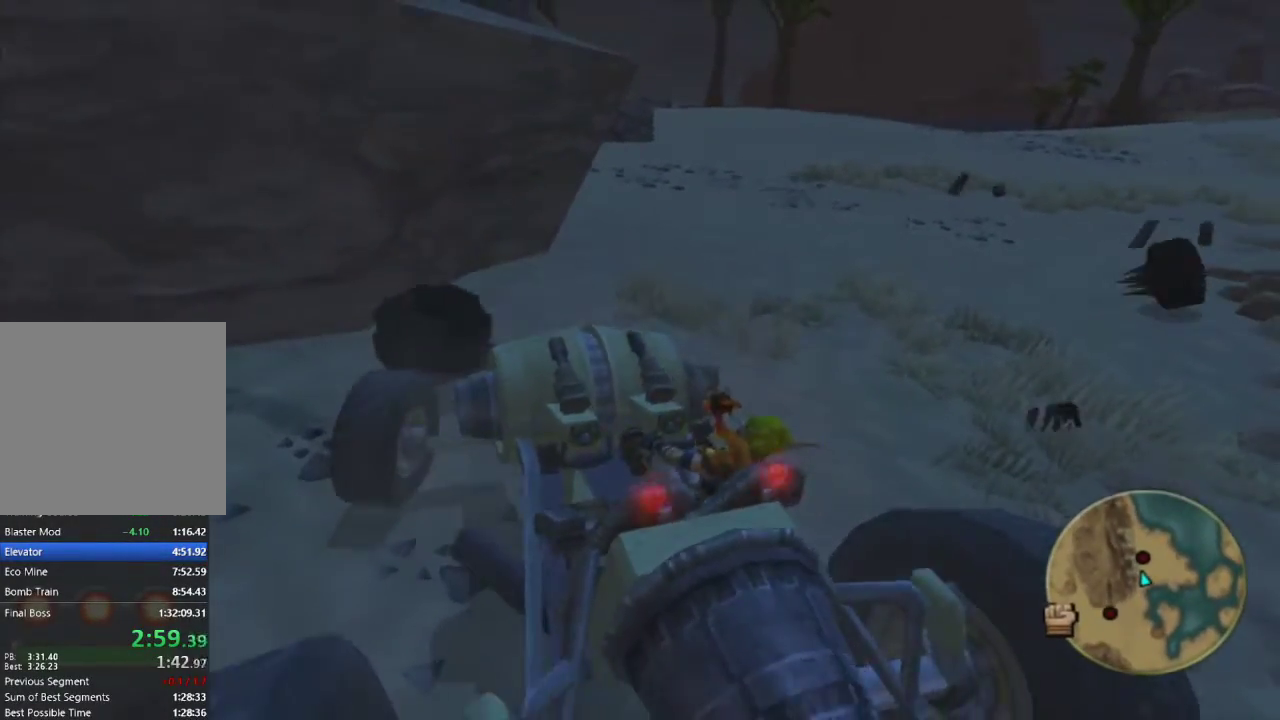
{"buttons": ["CROSS"], "left_stick": "up-right", "right_stick": "center", "events": []}
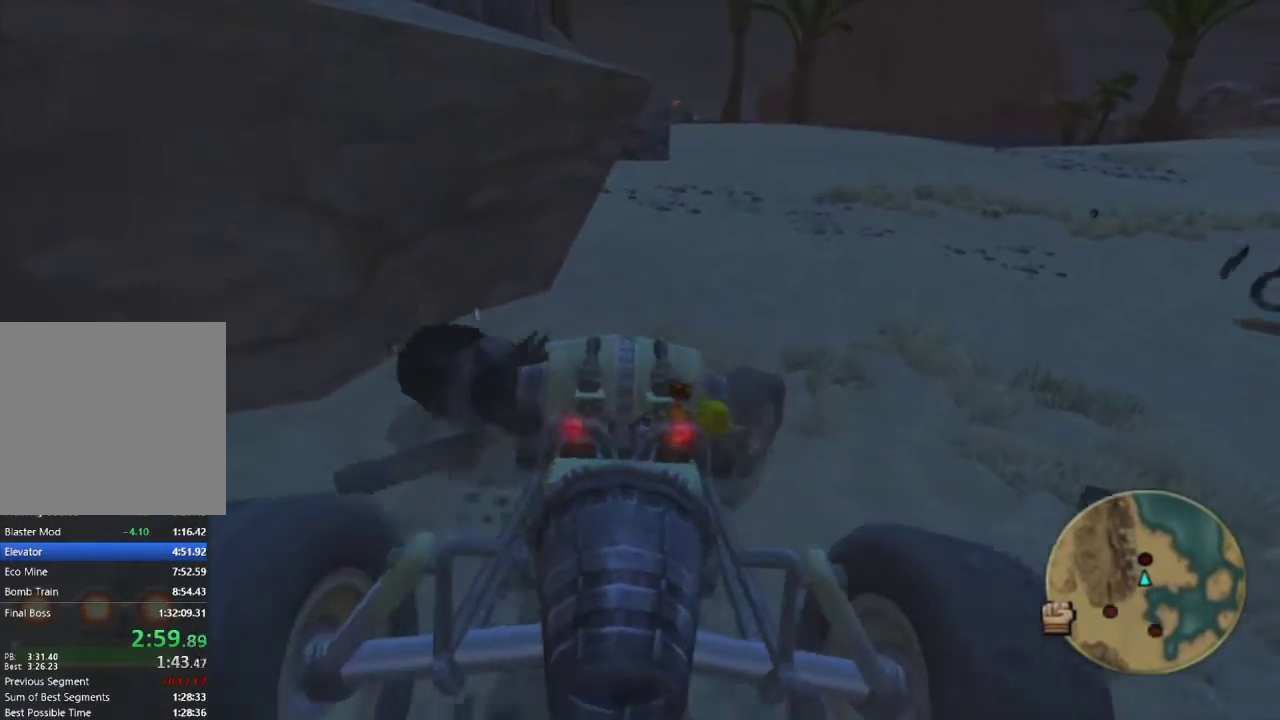
{"buttons": ["CROSS"], "left_stick": "center", "right_stick": "center", "events": [[383, "left_stick", "center"]]}
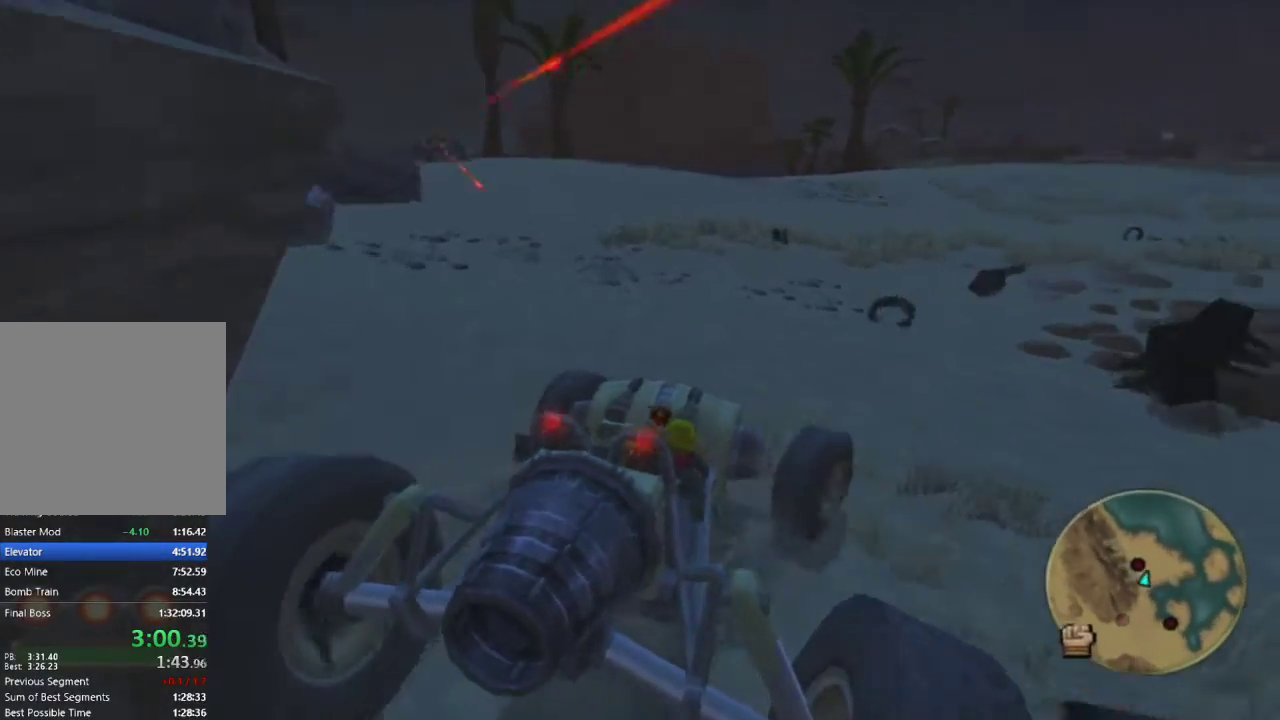
{"buttons": ["CROSS", "L1"], "left_stick": "right", "right_stick": "center", "events": [[367, "L1", "down"], [467, "left_stick", "right"]]}